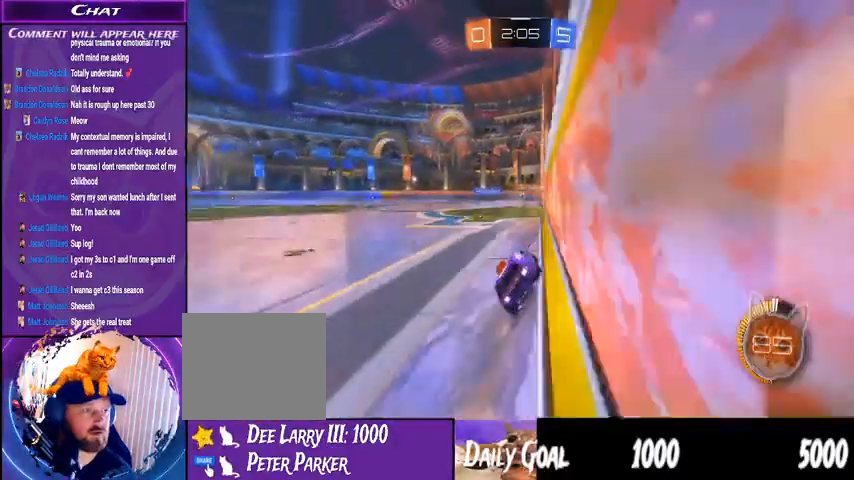
Gameplay with a controller (PlayStation layout); each line is a JSON object with the inputs held at the frame after it (dt_ms = milliseconds from this image to that frame). "events" lists button and stick changes between this image and that frame as [ms after this image, input, new state], when the widget could be followed in between. Not read: HOME SELECT.
{"dt_ms": 500, "buttons": ["R2"], "left_stick": "center", "right_stick": "center", "events": []}
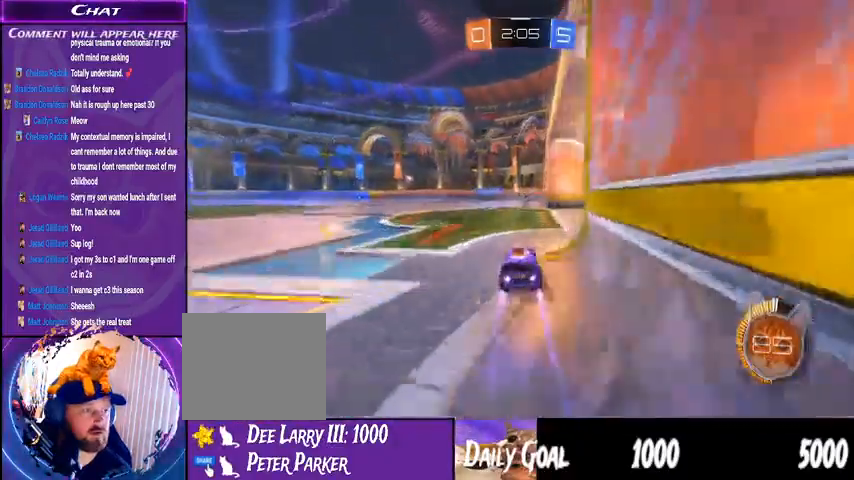
{"dt_ms": 500, "buttons": ["L2"], "left_stick": "down", "right_stick": "center", "events": [[67, "left_stick", "right"], [200, "left_stick", "center"], [467, "L2", "down"], [467, "R2", "up"], [467, "left_stick", "down"]]}
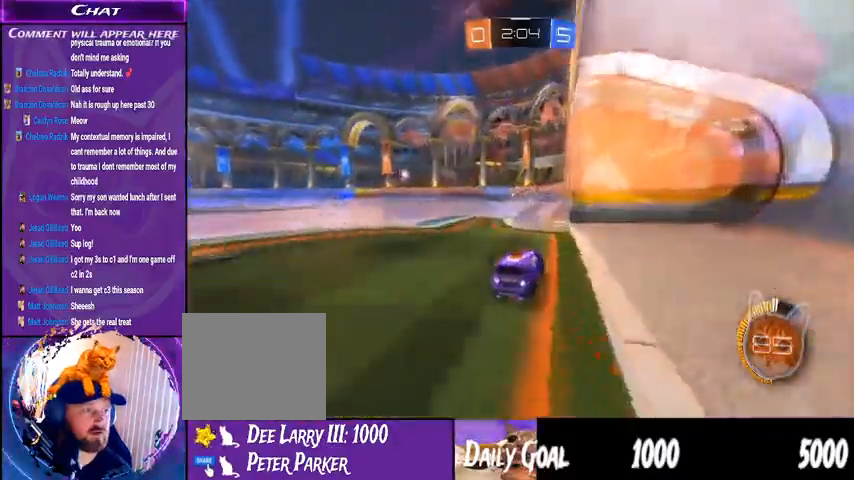
{"dt_ms": 500, "buttons": ["L2"], "left_stick": "down-left", "right_stick": "center", "events": [[433, "left_stick", "down-left"]]}
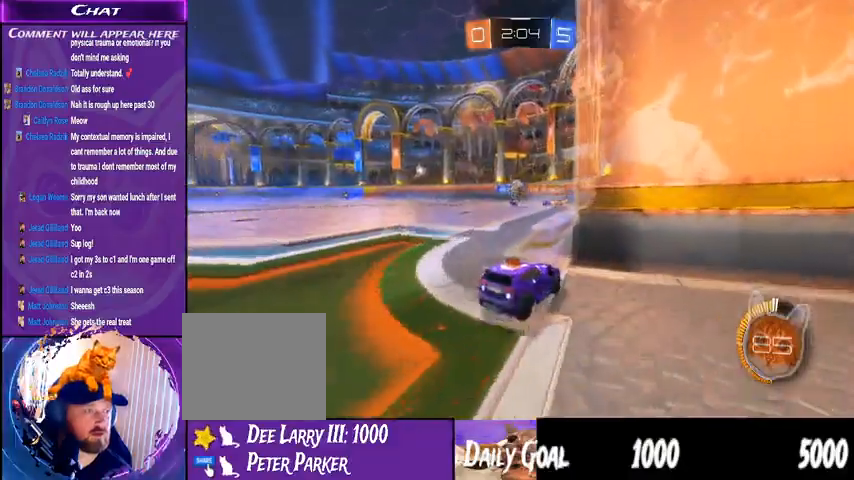
{"dt_ms": 500, "buttons": ["CROSS", "R1", "R2"], "left_stick": "down-left", "right_stick": "center", "events": [[33, "L2", "up"], [67, "R2", "down"], [400, "left_stick", "center"], [467, "CROSS", "down"], [467, "R1", "down"], [467, "left_stick", "down-left"]]}
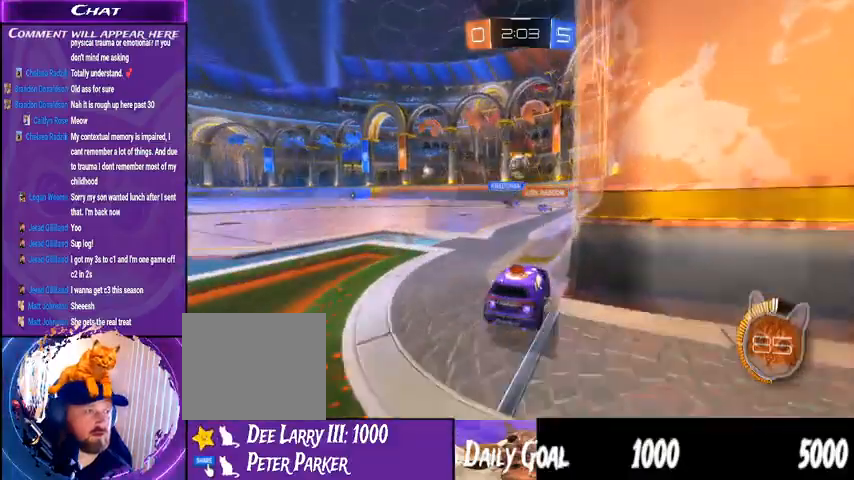
{"dt_ms": 500, "buttons": ["R1", "R2"], "left_stick": "center", "right_stick": "center"}
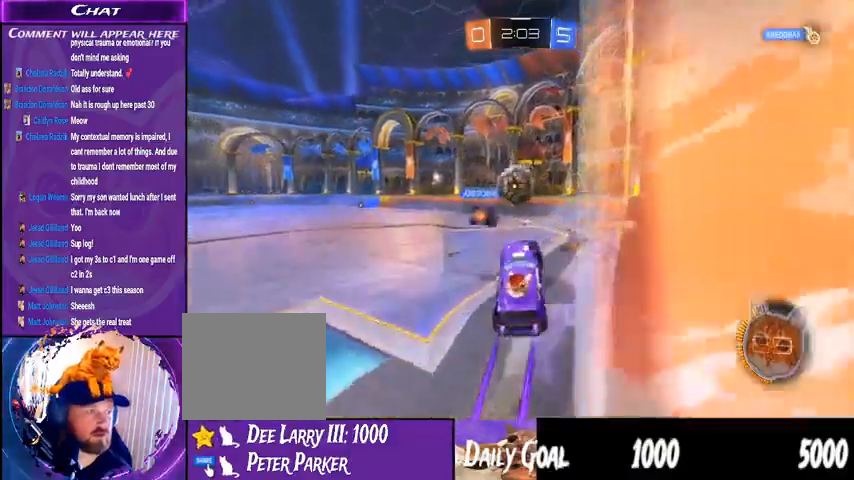
{"dt_ms": 1000, "buttons": ["TRIANGLE", "R2"], "left_stick": "center", "right_stick": "center"}
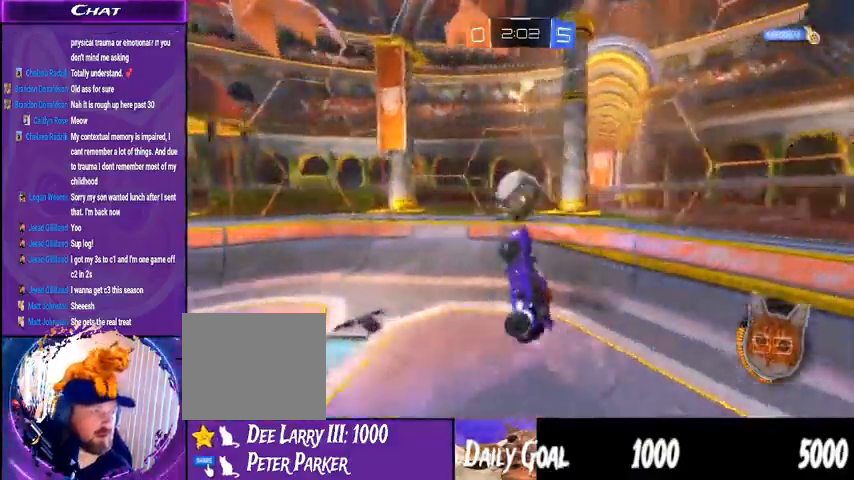
{"dt_ms": 500, "buttons": ["TRIANGLE", "R2"], "left_stick": "center", "right_stick": "center"}
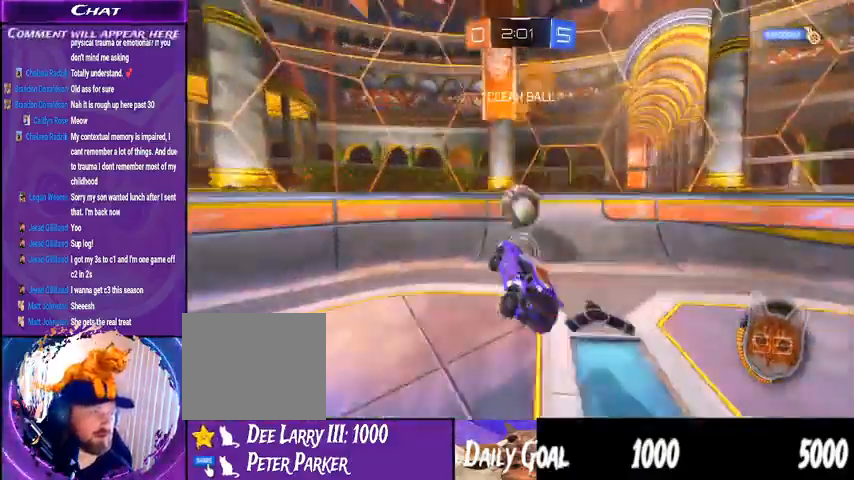
{"dt_ms": 500, "buttons": ["R2"], "left_stick": "down-left", "right_stick": "right"}